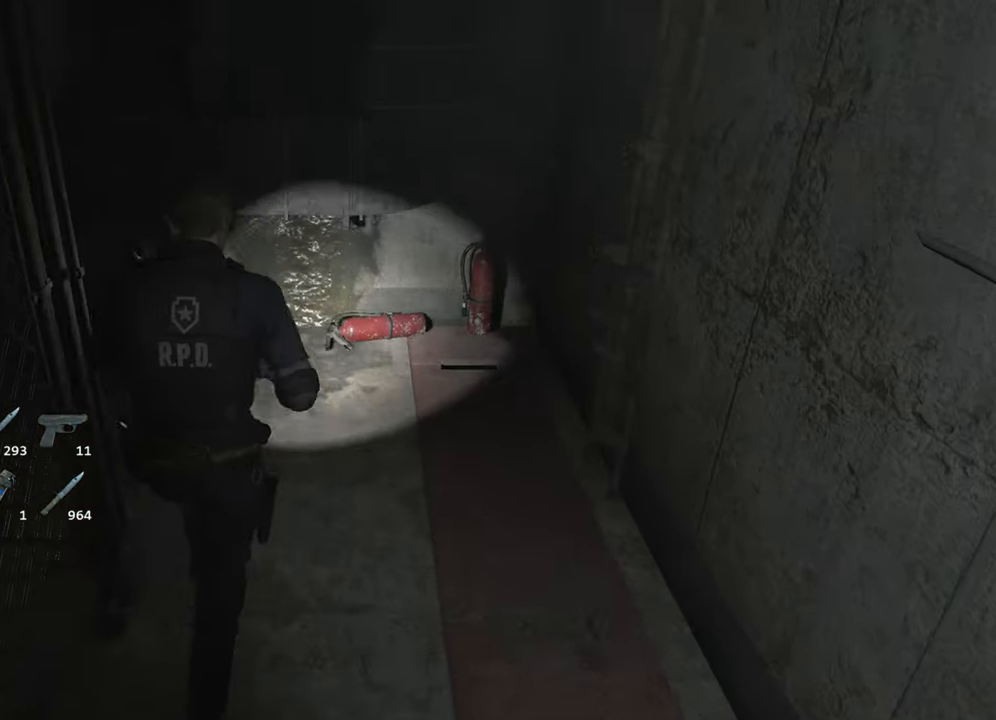
Gameplay with keyboard and mouse; each line is a JSON object with the keys and mouse buttons held at the frame after it. "events" lists presses ("down") and releases ("up") of "1", "2", "3", "4", "a", "alt", "c", "ctrl", "d", "e", "escape", "f", "q", "r", "s", "shift", "space", "tab", "v", "w", "x", "z", "mouse_left" and "mouse_right" between this image and that frame as [ms after this image, input, new state], when the widget could be followed in between. "mouse_left", "mouse_right" = the "left", "right" buttons of the "mouse" list. No other keys are recorded. Not read: mouse_move.
{"keys": ["a", "shift", "w"], "mouse": [], "events": [[250, "a", "down"], [300, "w", "up"], [433, "w", "down"]]}
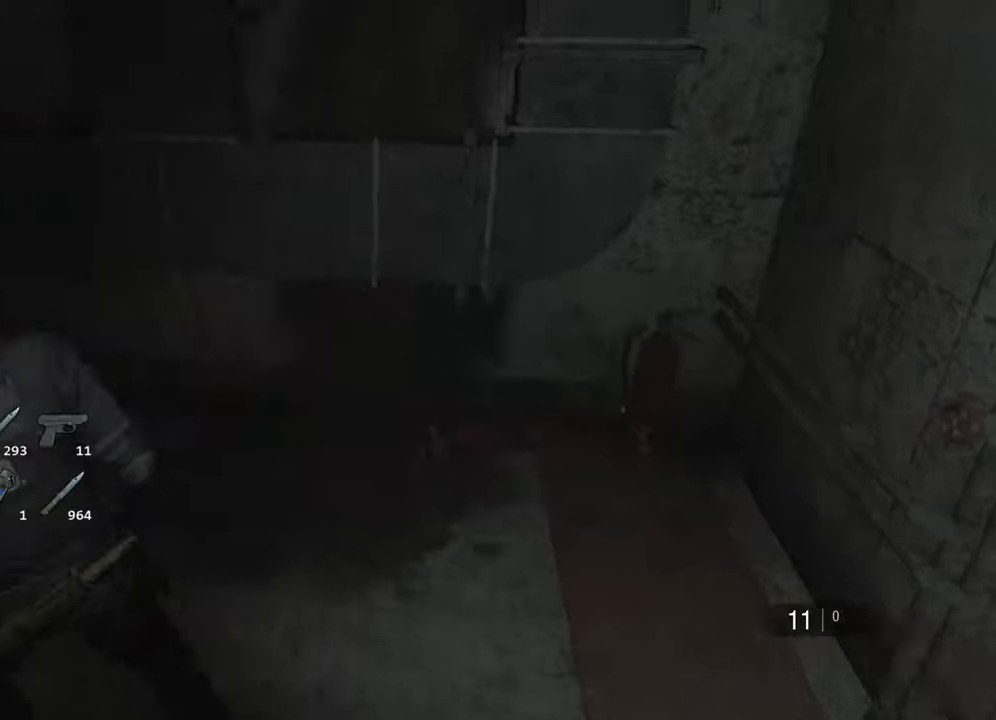
{"keys": ["shift", "w"], "mouse": [], "events": [[217, "a", "up"]]}
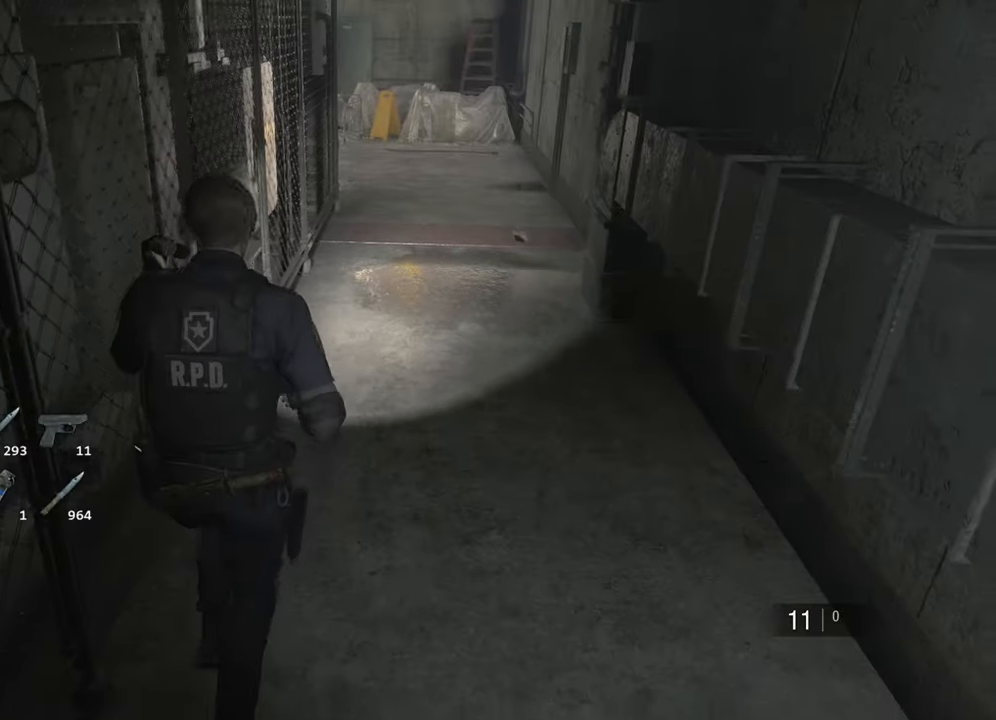
{"keys": ["shift", "w"], "mouse": [], "events": []}
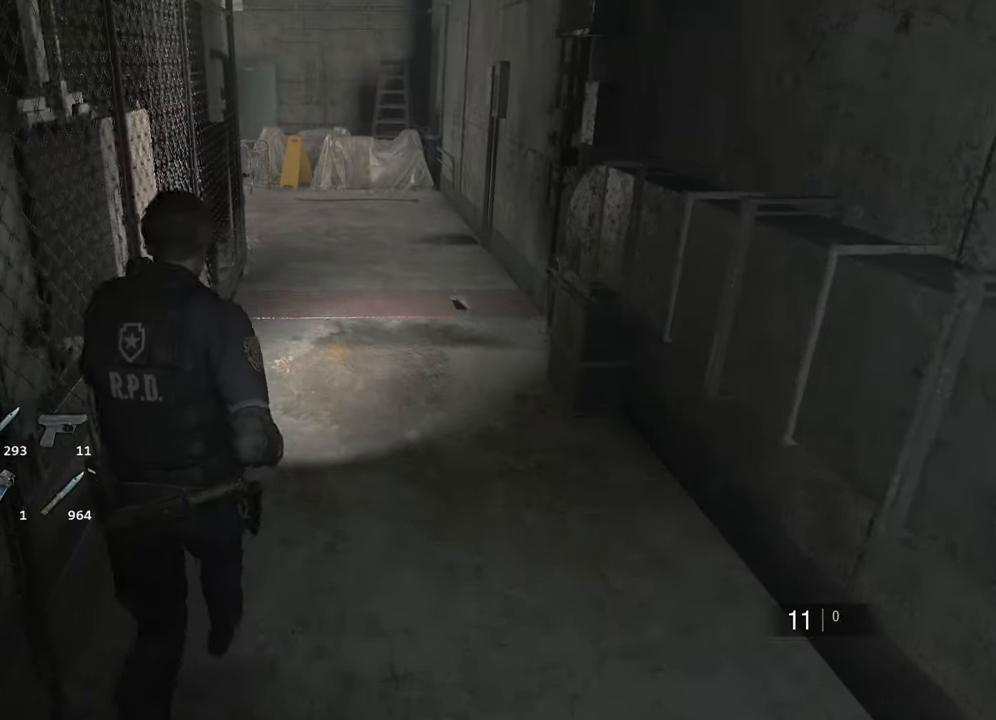
{"keys": ["shift", "w"], "mouse": [], "events": []}
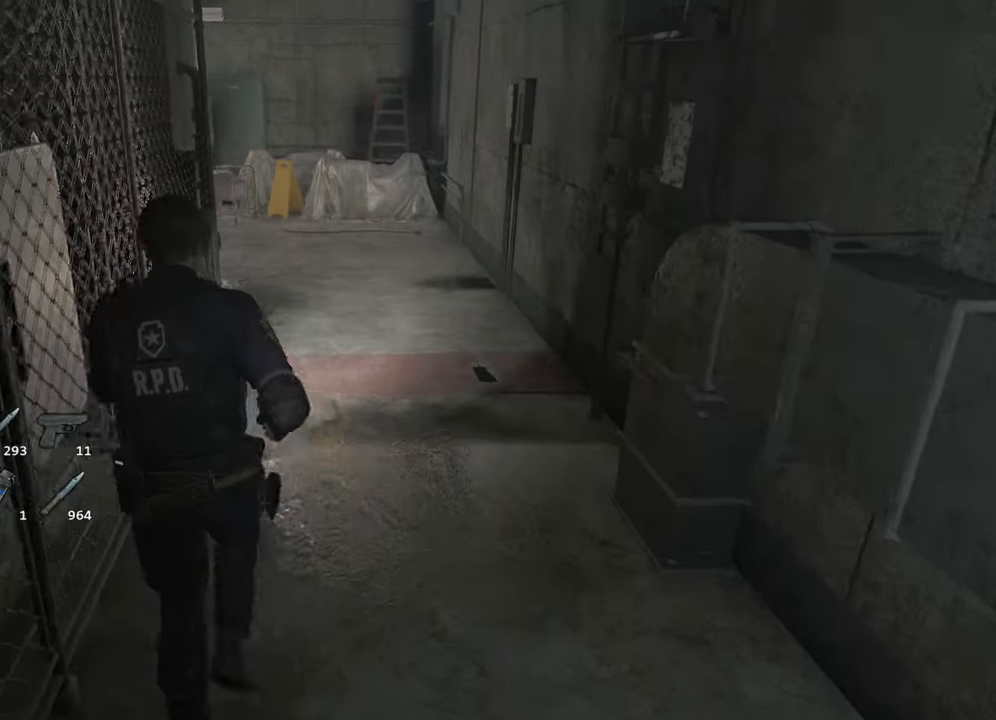
{"keys": ["shift", "w"], "mouse": [], "events": []}
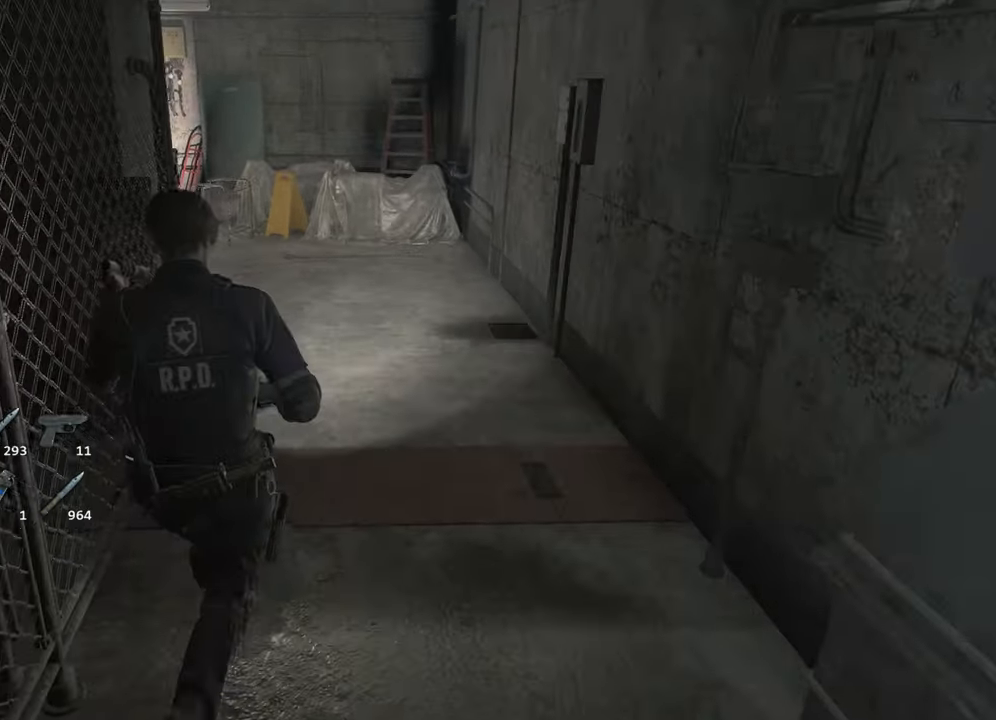
{"keys": ["shift", "w"], "mouse": [], "events": []}
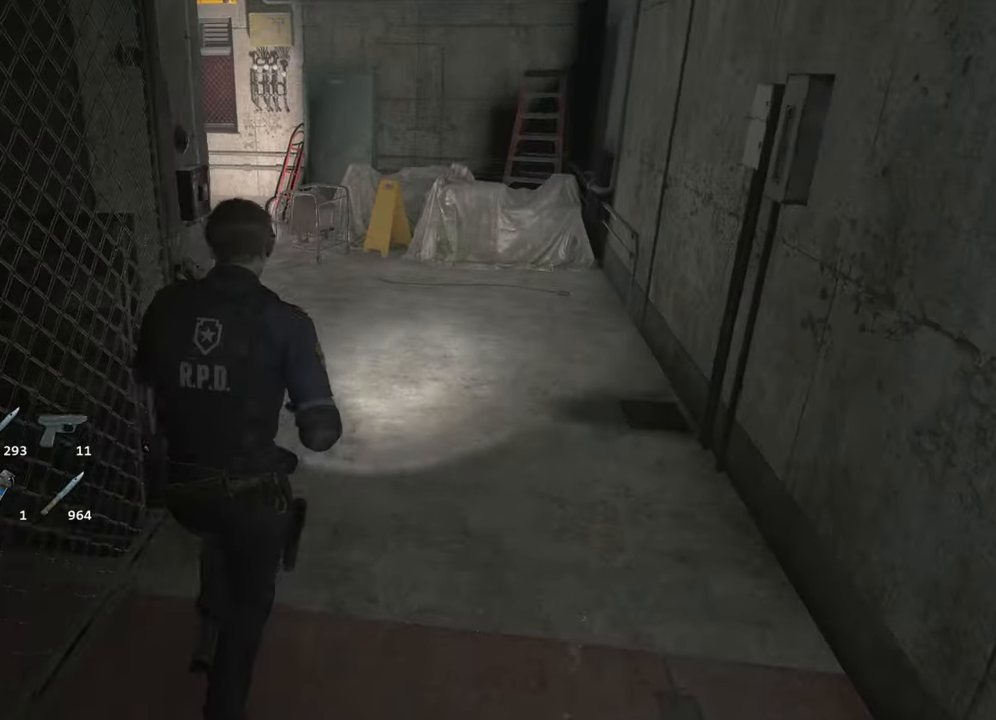
{"keys": ["shift", "w"], "mouse": [], "events": []}
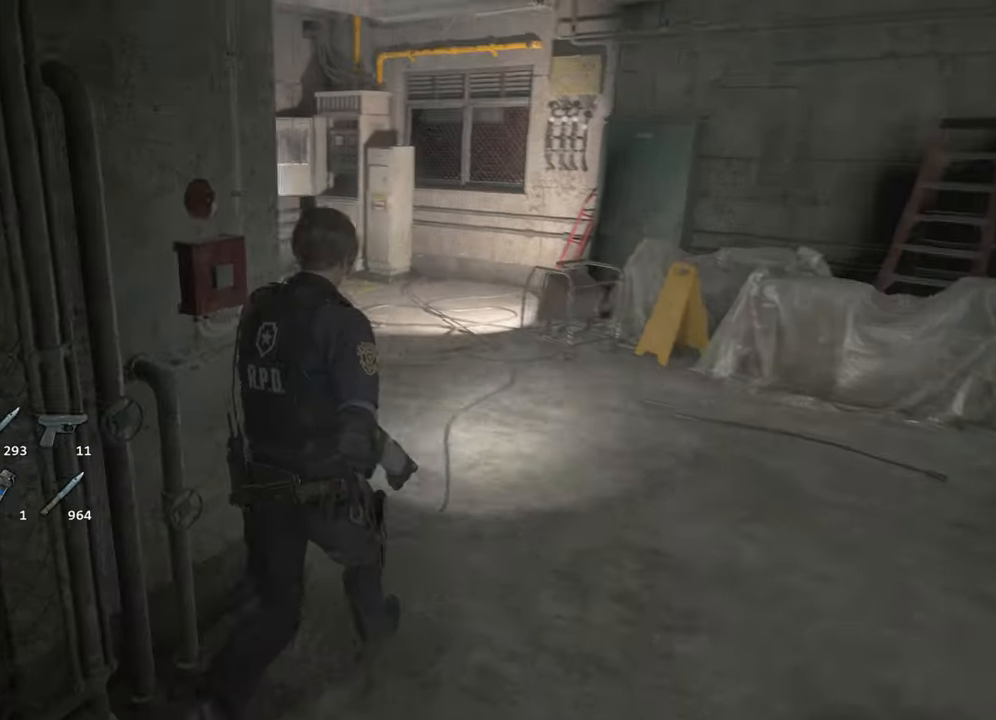
{"keys": ["shift", "w"], "mouse": [], "events": []}
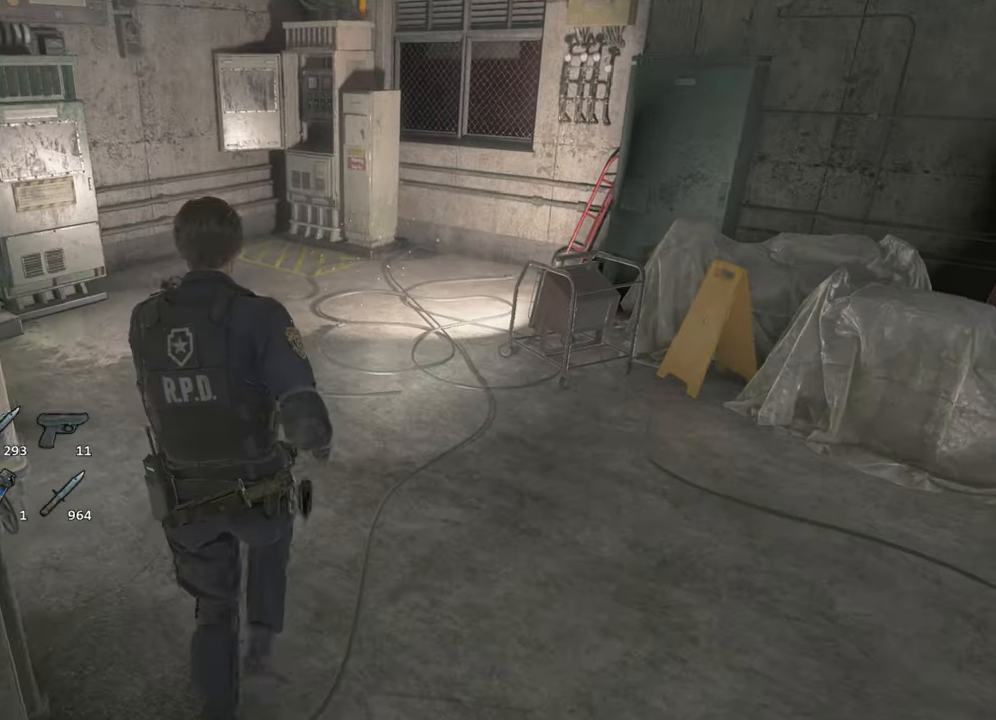
{"keys": ["shift", "w"], "mouse": [], "events": []}
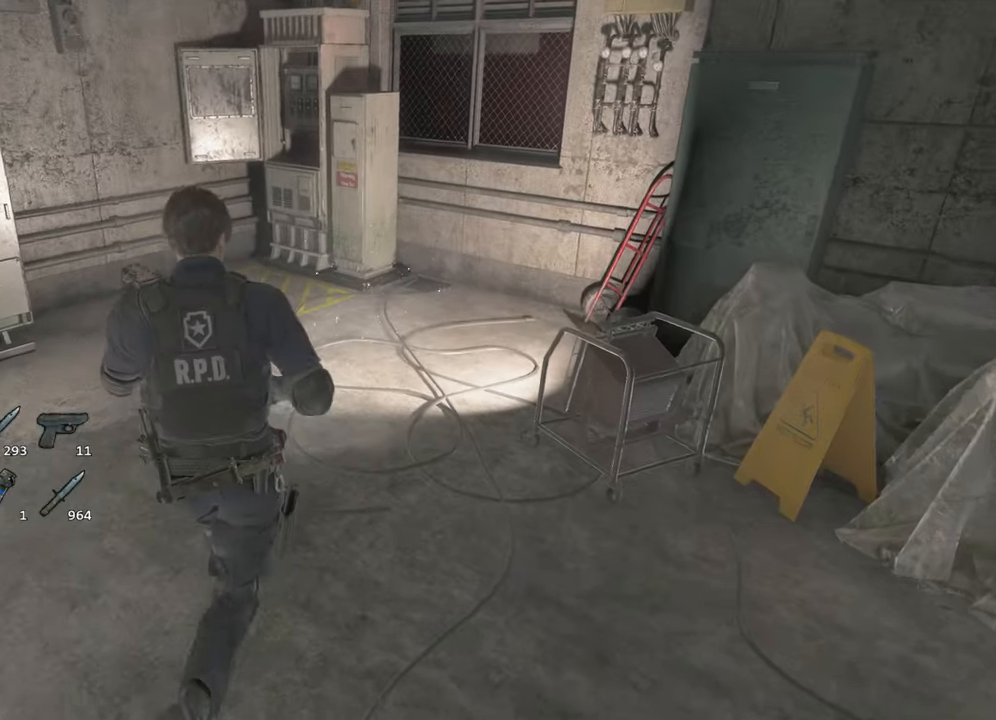
{"keys": ["shift", "w"], "mouse": [], "events": []}
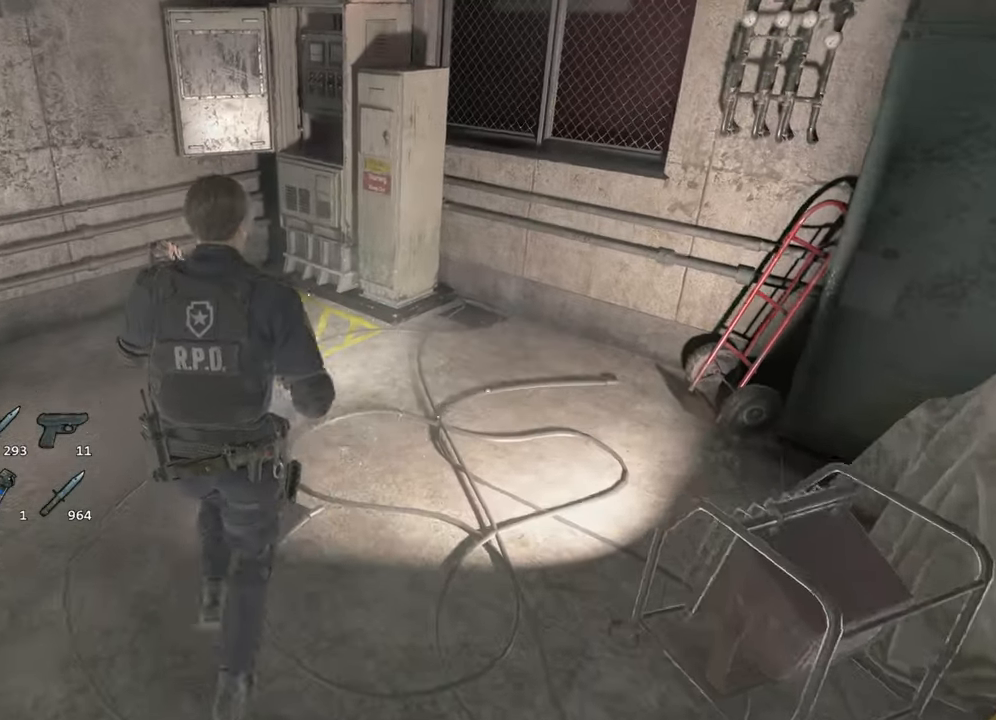
{"keys": ["shift", "w"], "mouse": [], "events": []}
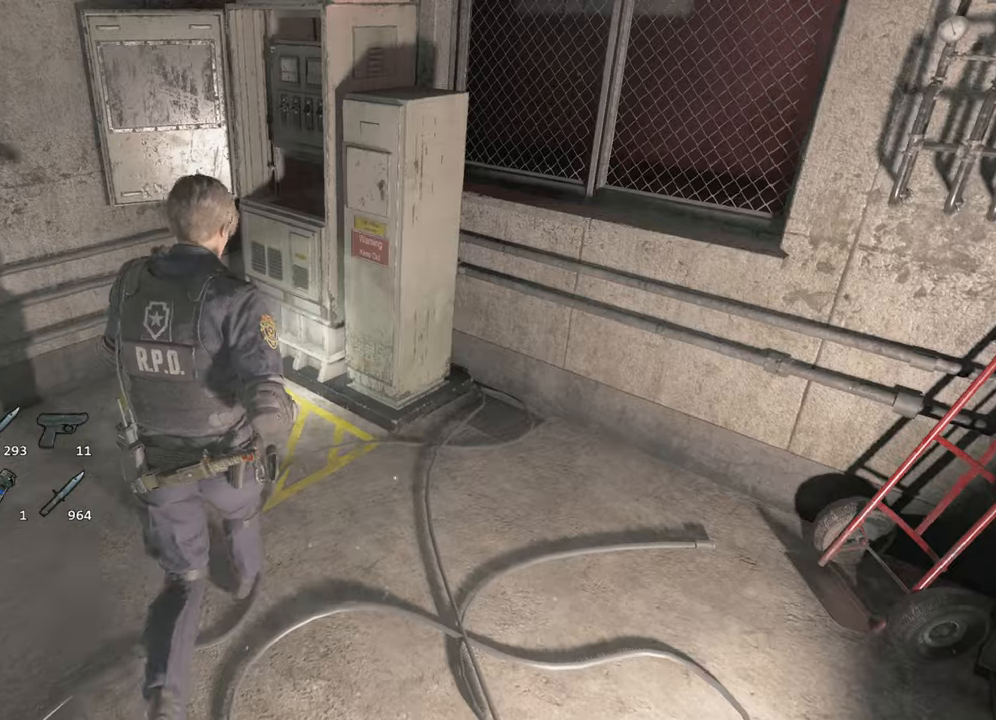
{"keys": ["shift", "w"], "mouse": [], "events": []}
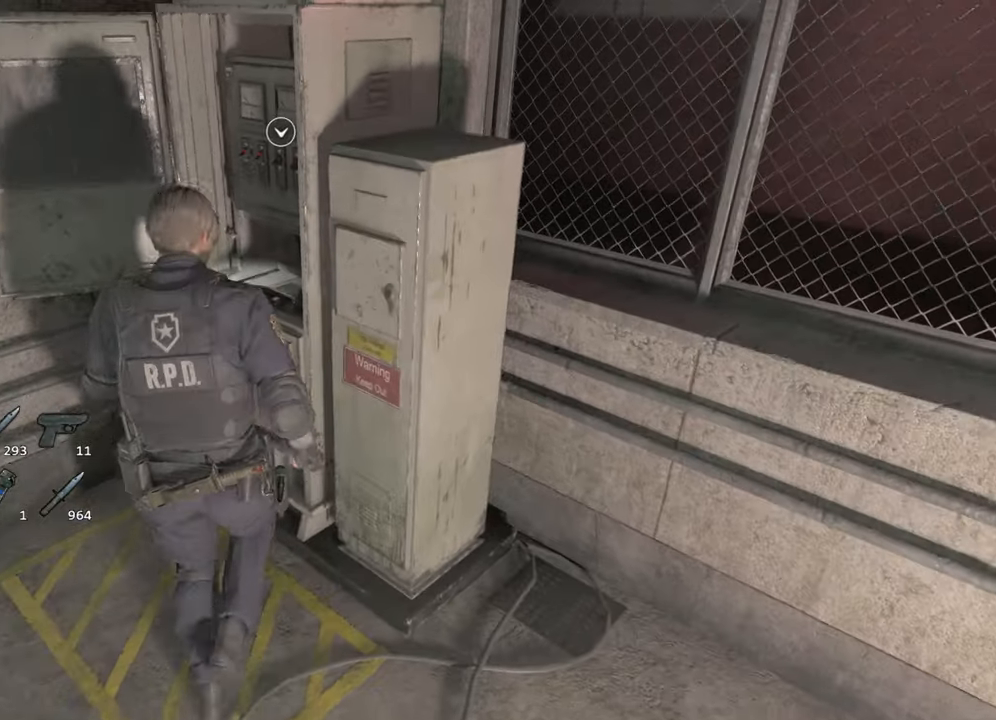
{"keys": [], "mouse": []}
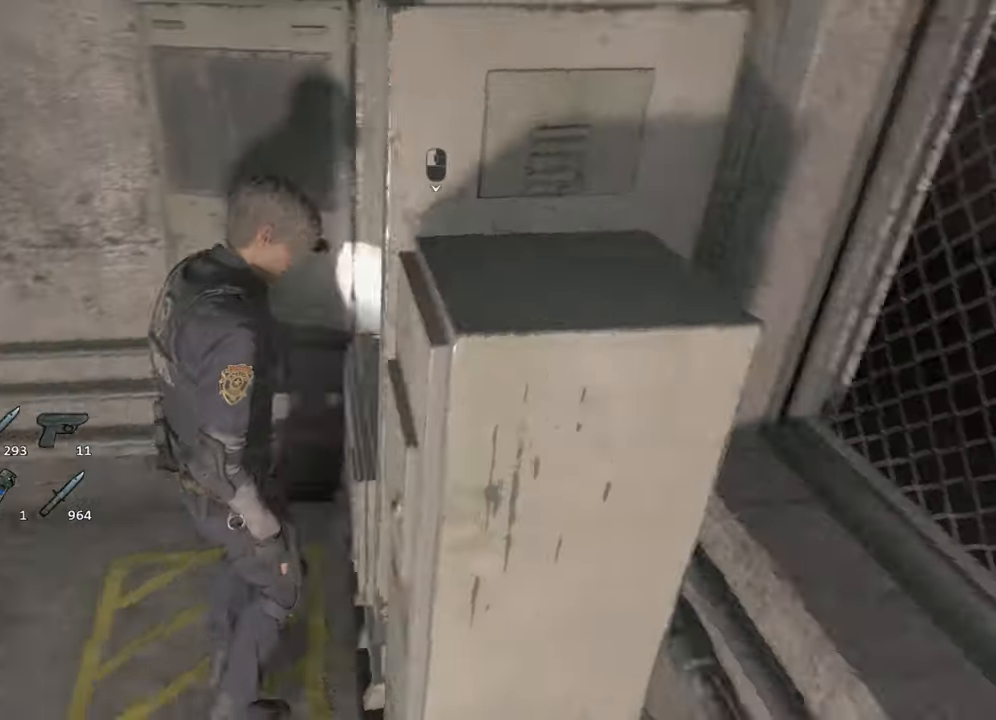
{"keys": ["a", "shift", "w"], "mouse": [], "events": [[17, "a", "down"], [67, "w", "down"], [117, "shift", "down"]]}
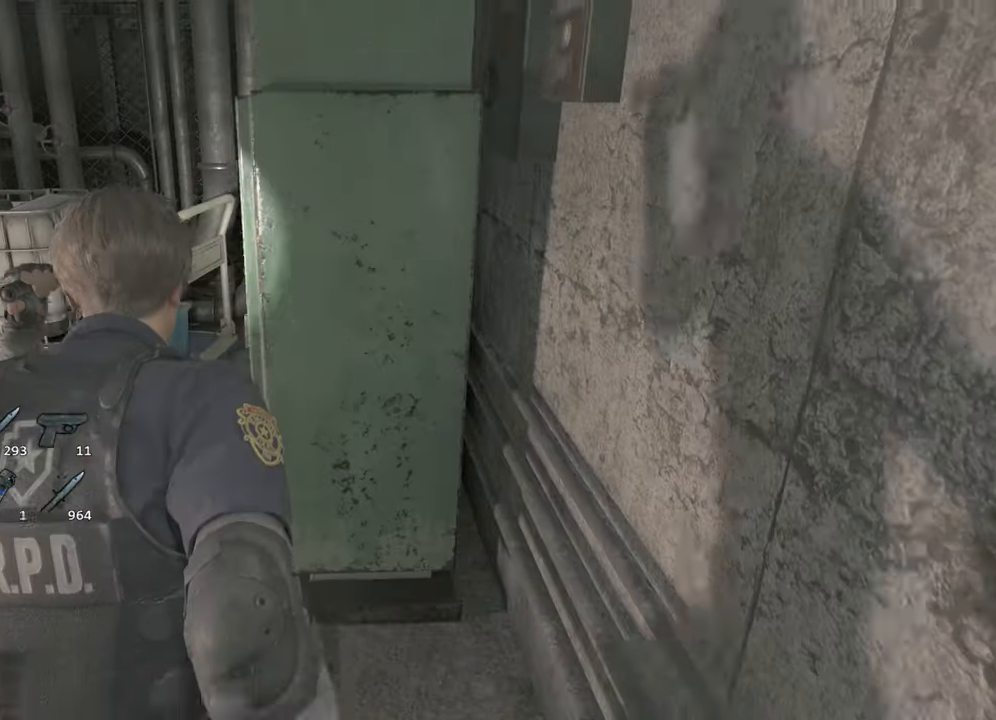
{"keys": ["a", "shift", "w"], "mouse": [], "events": []}
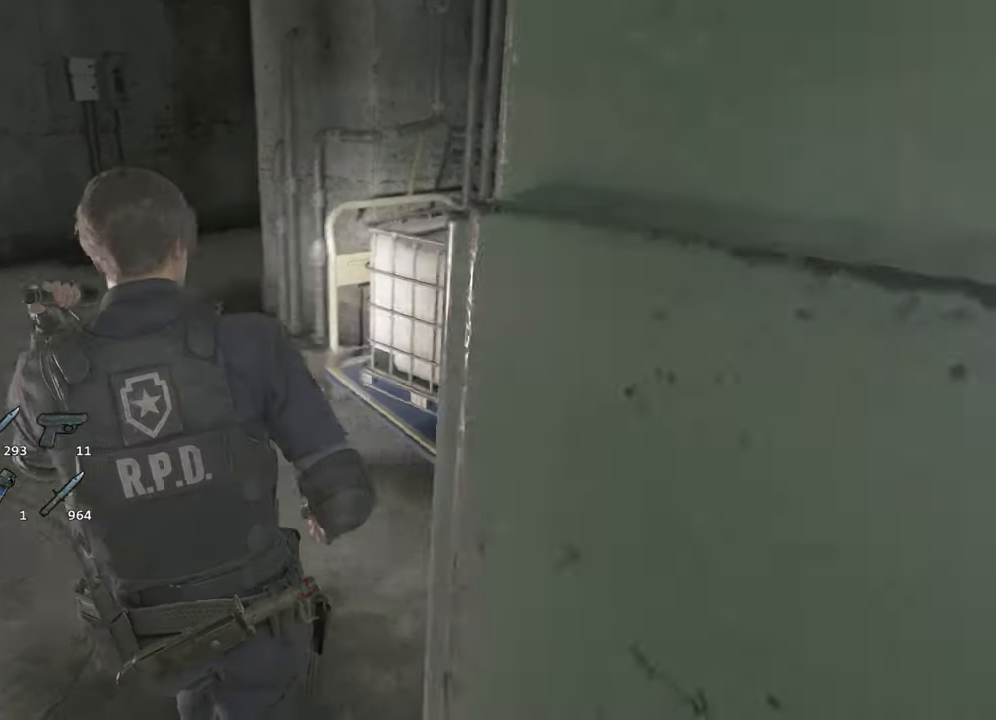
{"keys": ["shift", "w"], "mouse": []}
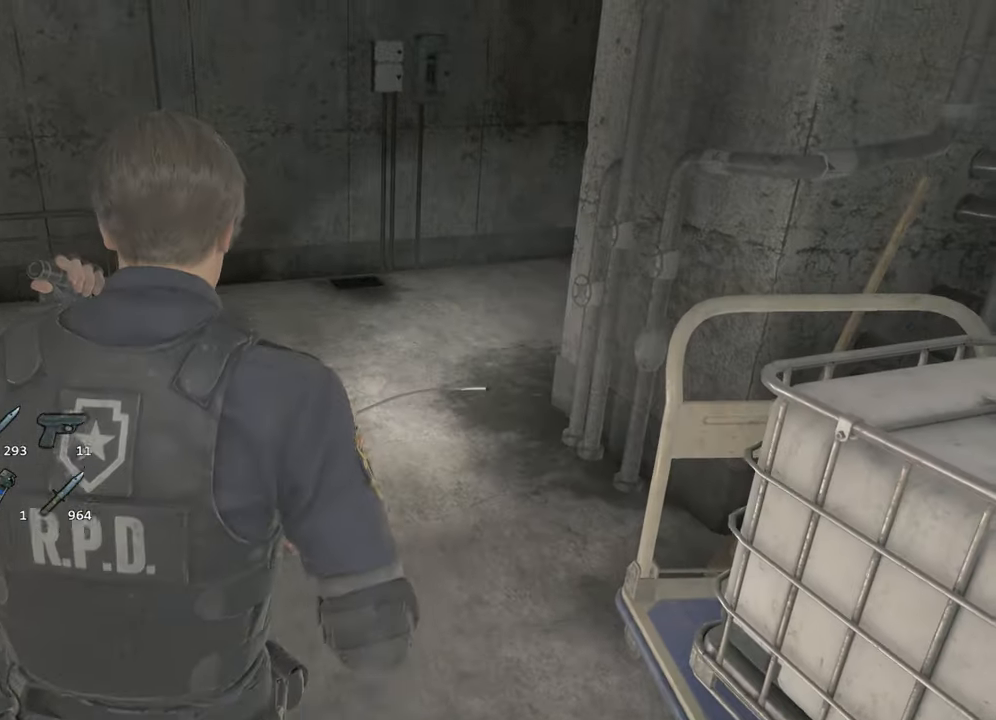
{"keys": ["d", "shift", "w"], "mouse": [], "events": [[17, "d", "down"]]}
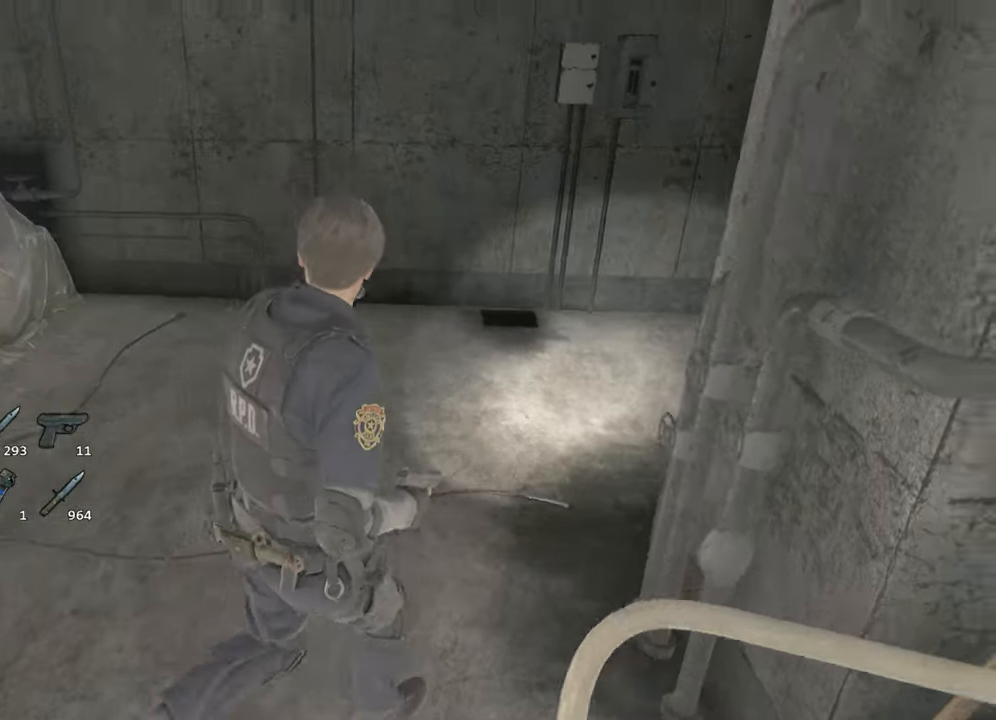
{"keys": [], "mouse": ["right"], "events": [[284, "shift", "up"], [317, "mouse_right", "down"], [317, "w", "up"], [417, "d", "up"]]}
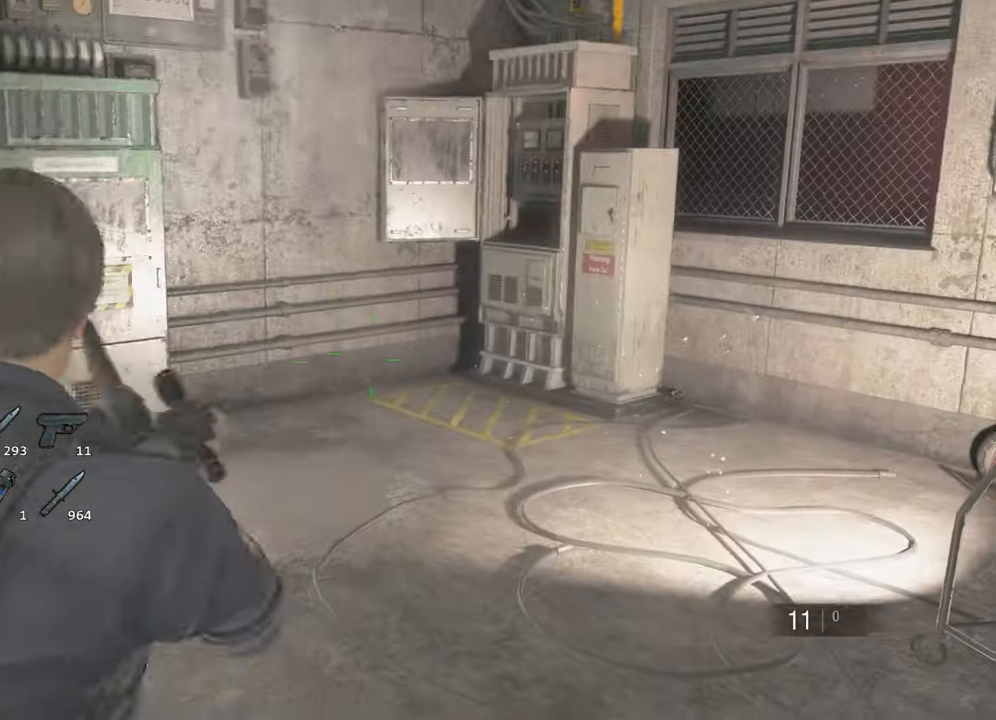
{"keys": ["d", "s"], "mouse": ["right"]}
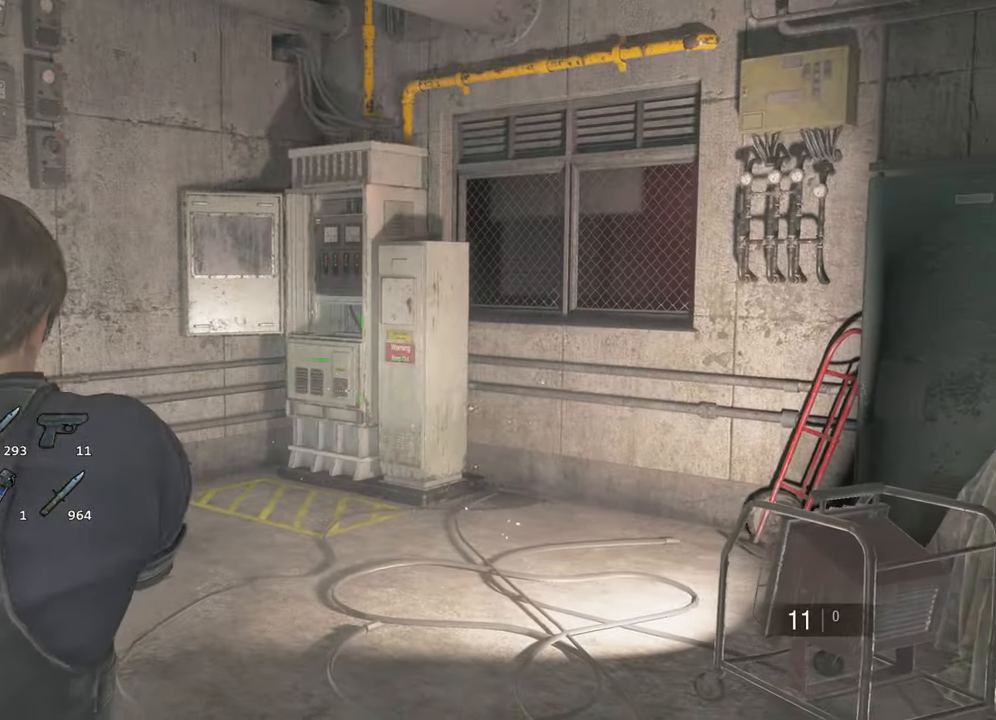
{"keys": ["s"], "mouse": []}
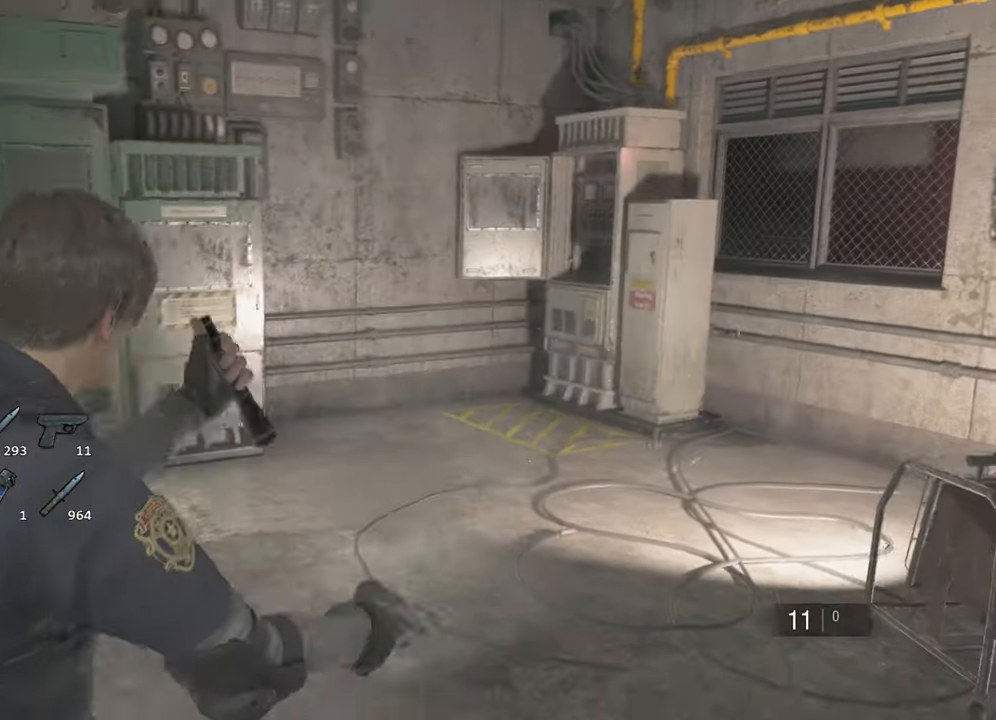
{"keys": ["a"], "mouse": [], "events": [[34, "s", "up"], [234, "a", "down"]]}
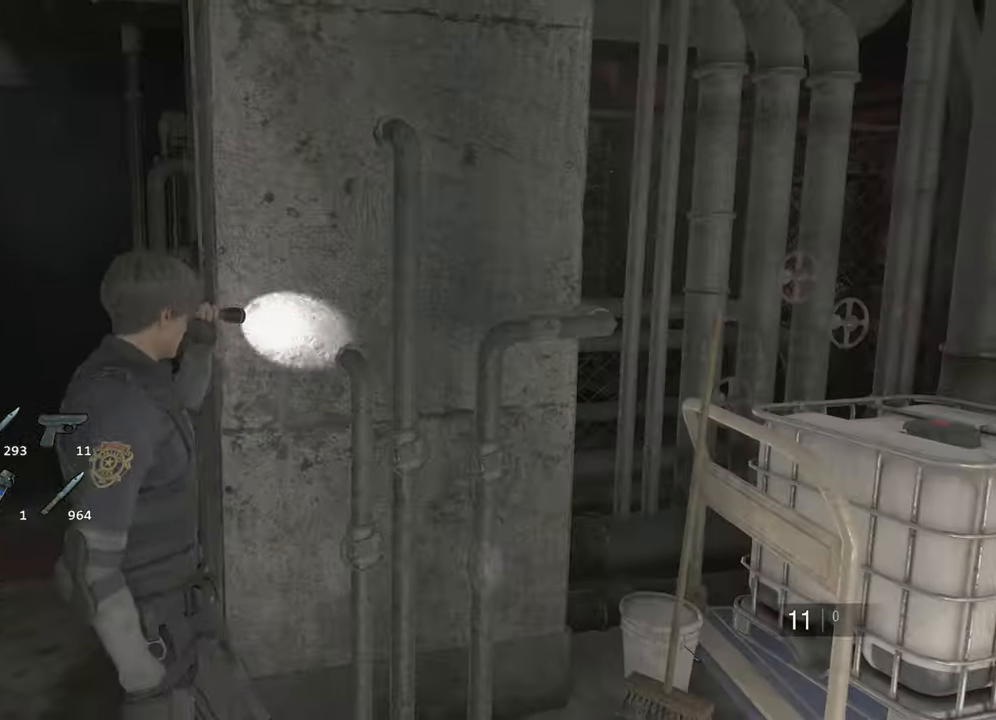
{"keys": ["w"], "mouse": [], "events": [[100, "a", "up"], [250, "d", "down"], [250, "w", "down"], [383, "d", "up"]]}
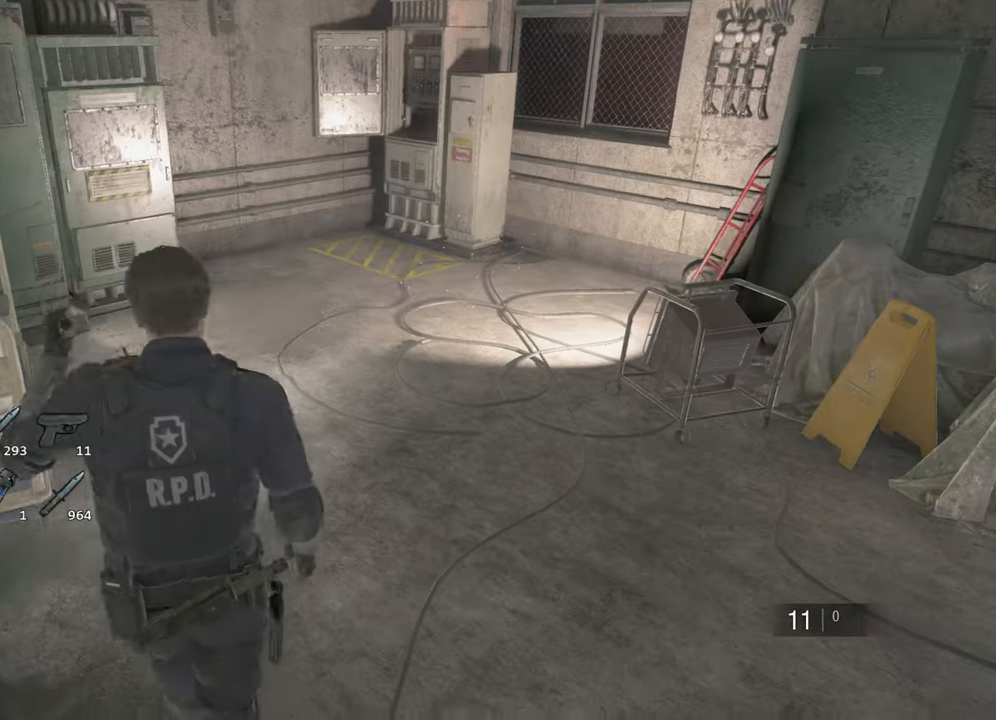
{"keys": ["shift", "w"], "mouse": [], "events": [[66, "shift", "down"]]}
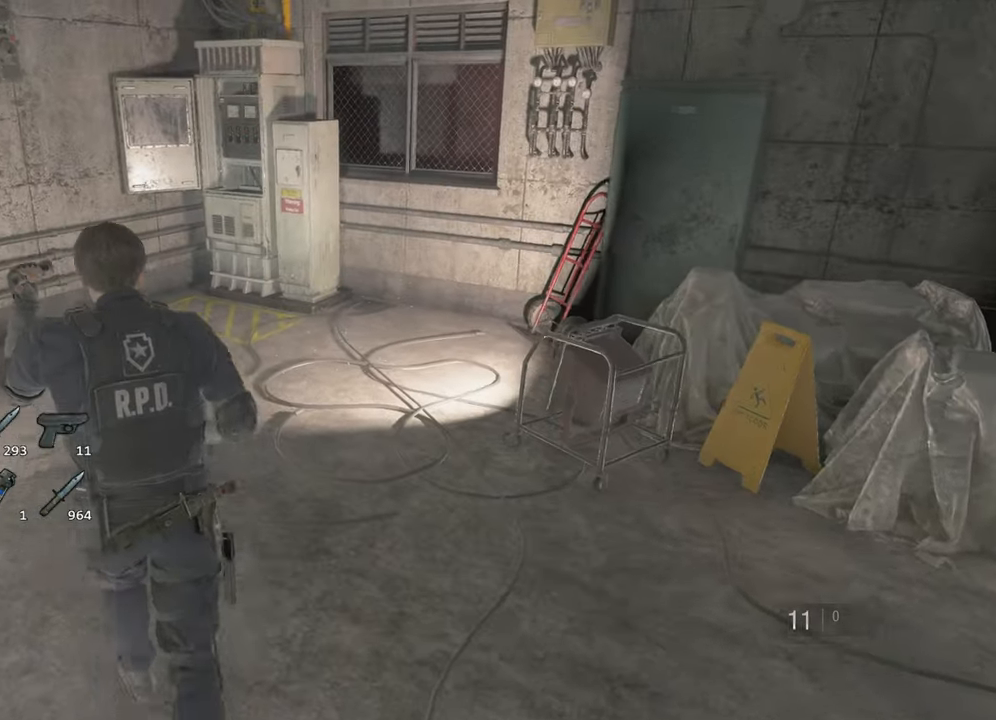
{"keys": ["shift", "w"], "mouse": []}
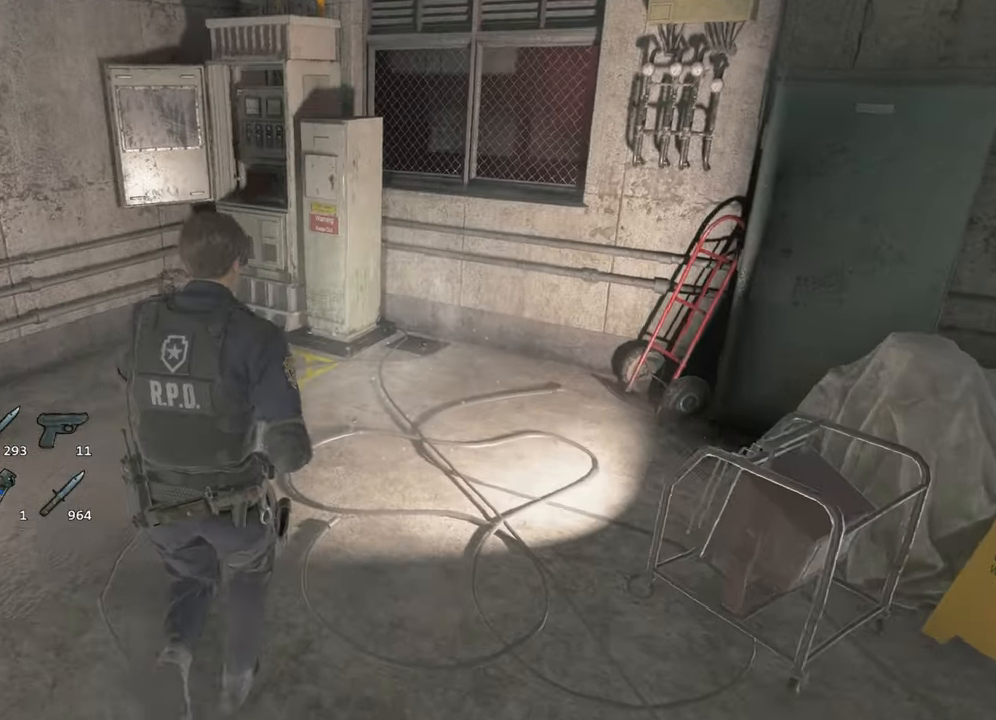
{"keys": ["shift", "w"], "mouse": [], "events": []}
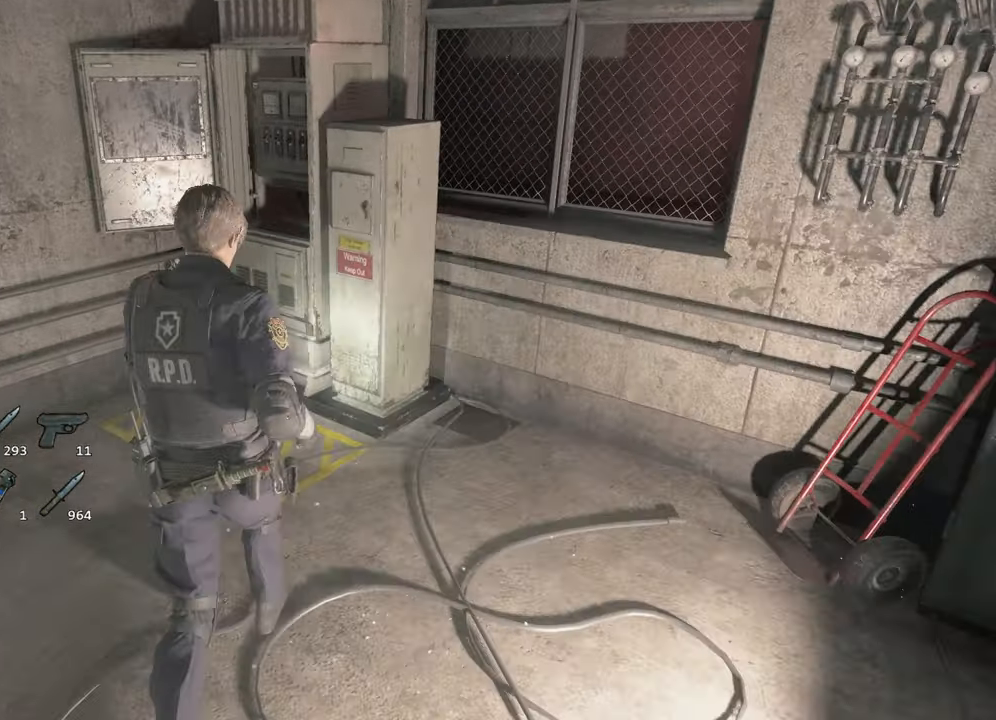
{"keys": ["shift", "w"], "mouse": [], "events": []}